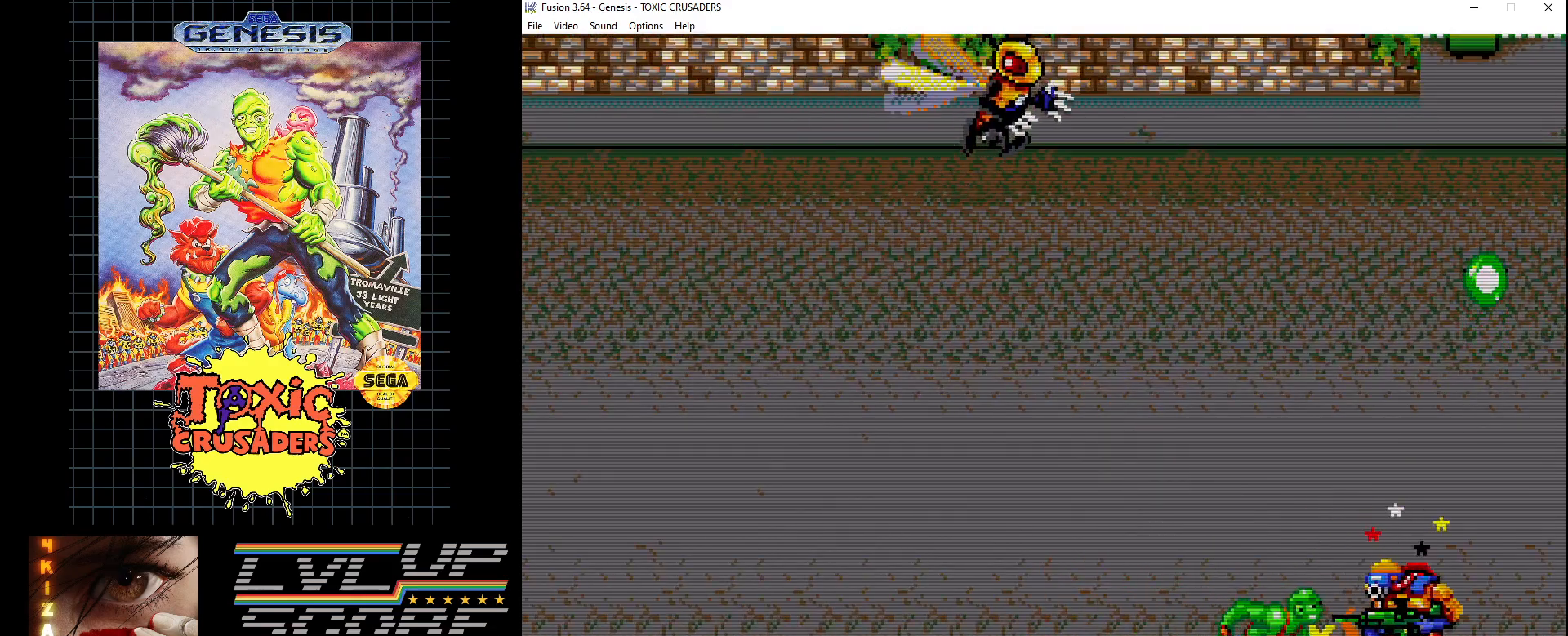
Gameplay with a controller (Xbox layout); each line is a JSON object with the inputs held at the frame after it (dt_ms = milliseconds from this image to that frame). "events" lists button and stick changes between this image and that frame as [ms after this image, input, new state], when the widget could be followed in between. Not read: L1 L2 L3 R1 R2 R3.
{"dt_ms": 500, "buttons": [], "events": [[50, "B", "down"], [133, "B", "up"], [233, "B", "down"], [317, "B", "up"], [400, "B", "down"], [483, "B", "up"]]}
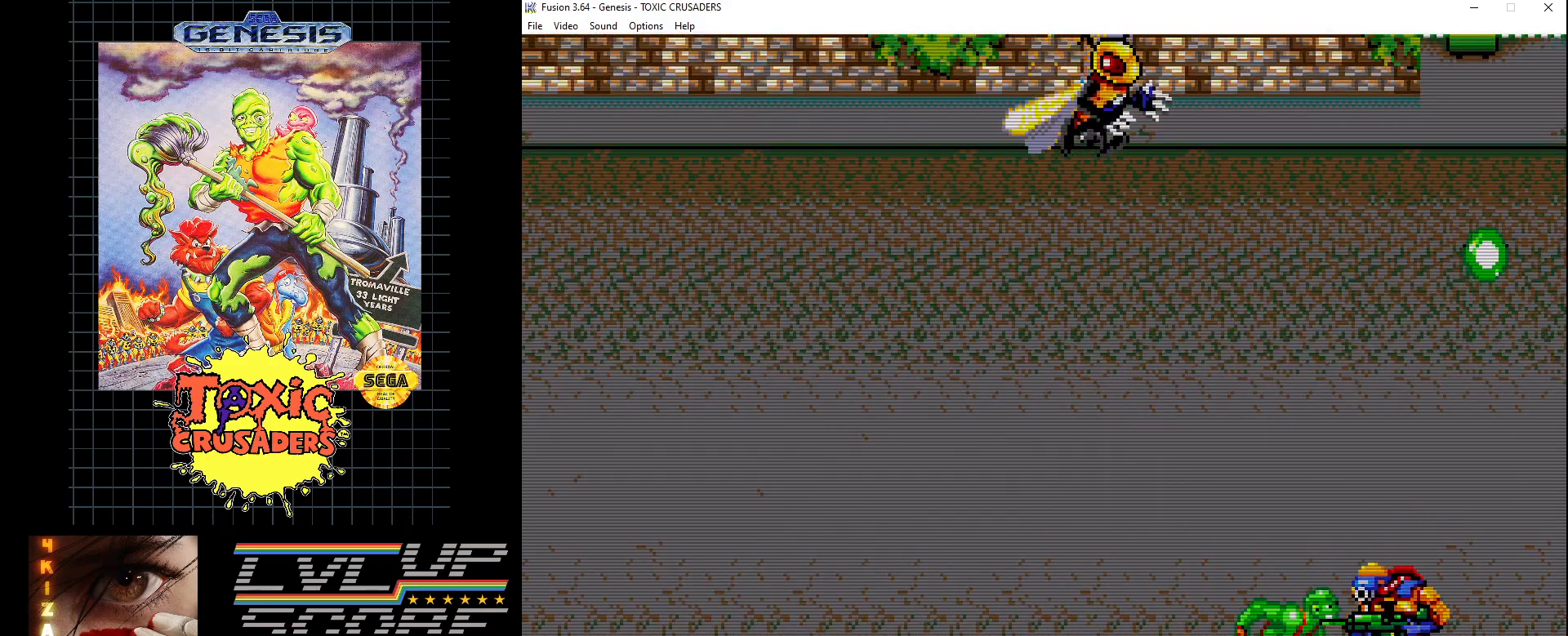
{"dt_ms": 500, "buttons": [], "events": [[83, "B", "down"], [150, "B", "up"], [250, "B", "down"], [350, "B", "up"]]}
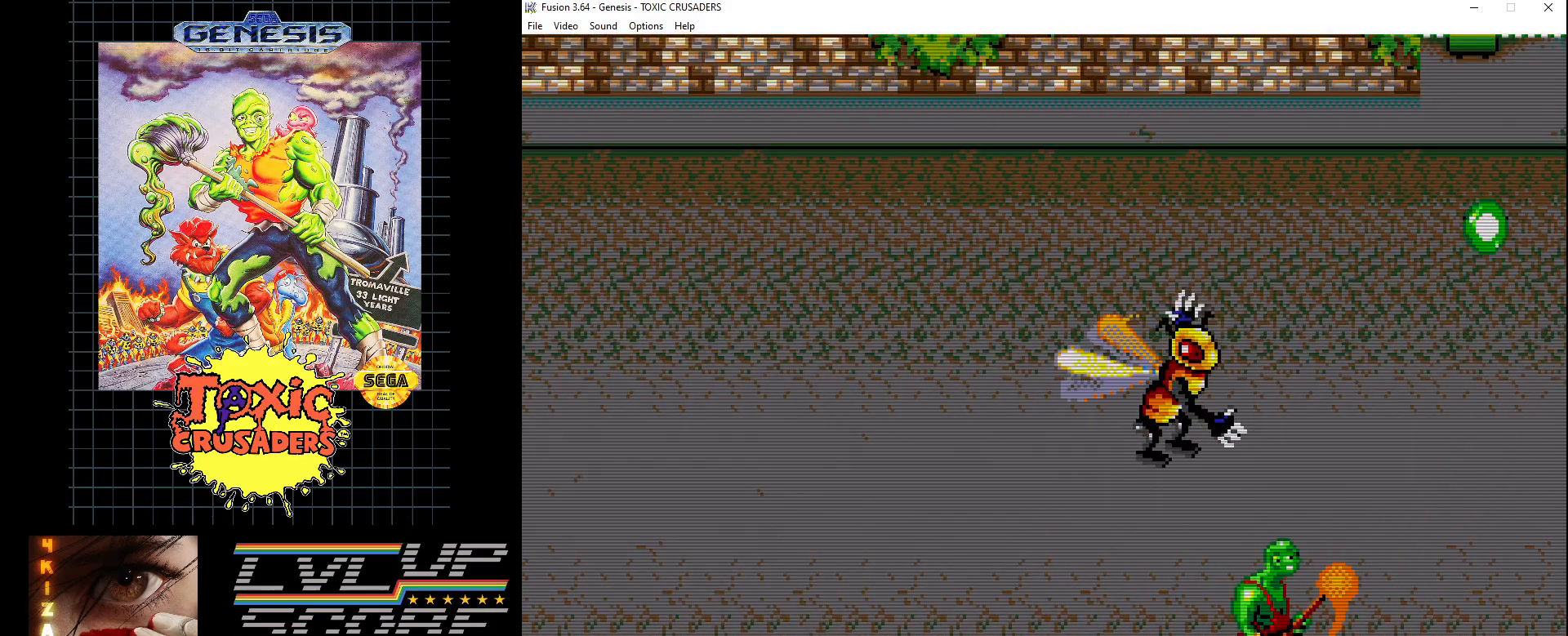
{"dt_ms": 500, "buttons": [], "events": [[50, "DPAD_RIGHT", "down"], [50, "DPAD_UP", "down"], [150, "DPAD_RIGHT", "up"], [167, "B", "down"], [167, "DPAD_LEFT", "down"], [250, "B", "up"], [300, "DPAD_UP", "up"], [317, "B", "down"], [367, "DPAD_LEFT", "up"], [417, "B", "up"]]}
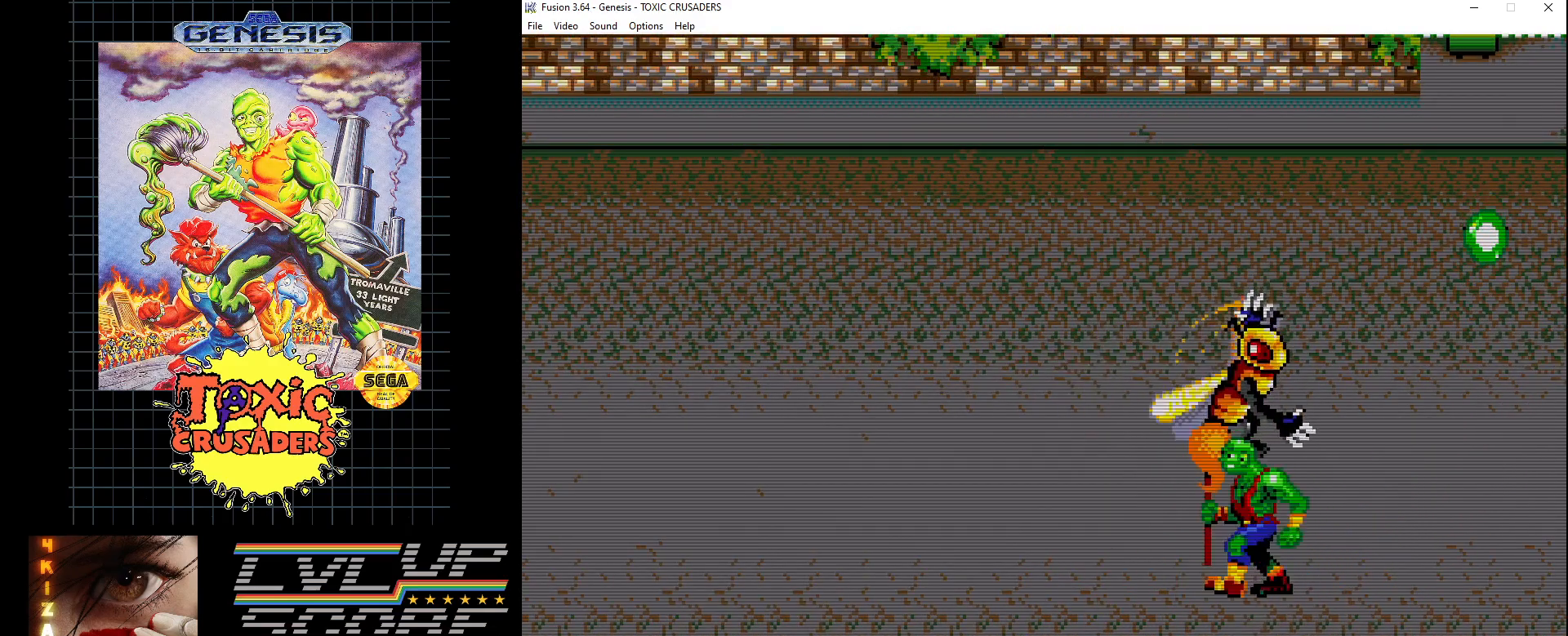
{"dt_ms": 500, "buttons": ["DPAD_RIGHT"]}
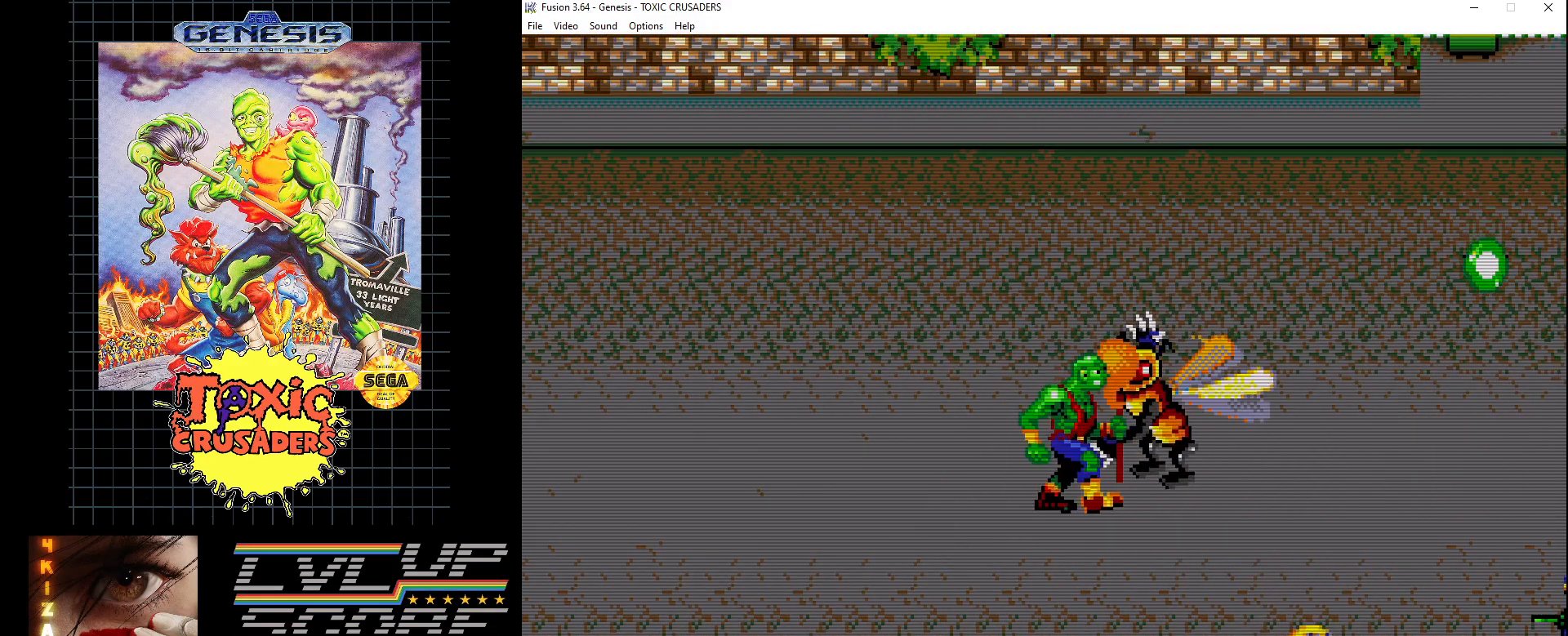
{"dt_ms": 500, "buttons": ["DPAD_UP"], "events": [[17, "B", "down"], [83, "DPAD_DOWN", "down"], [100, "B", "up"], [100, "DPAD_RIGHT", "up"], [183, "B", "down"], [183, "DPAD_DOWN", "up"], [283, "B", "up"], [333, "B", "down"], [433, "B", "up"], [483, "DPAD_UP", "down"]]}
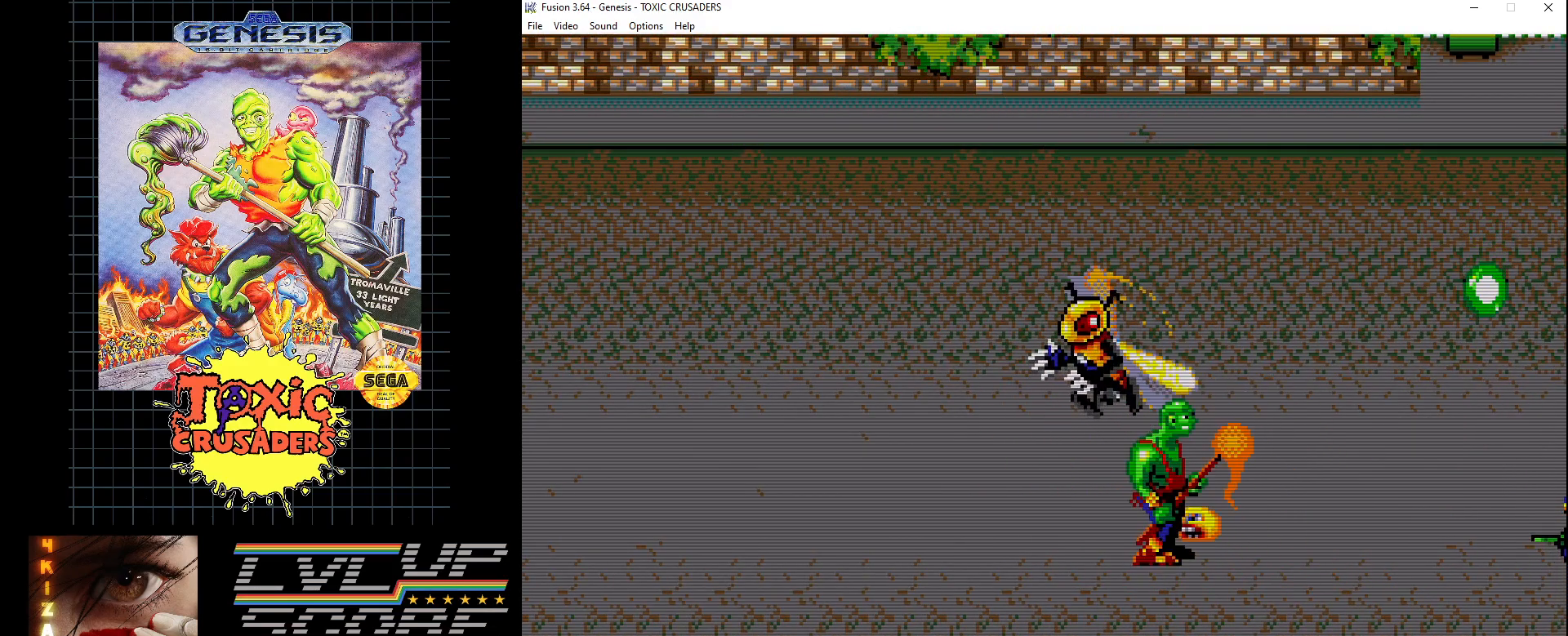
{"dt_ms": 500, "buttons": ["B", "DPAD_UP", "DPAD_LEFT"], "events": [[133, "B", "down"], [133, "DPAD_LEFT", "down"], [233, "B", "up"], [233, "DPAD_UP", "up"], [267, "DPAD_LEFT", "up"], [317, "B", "down"], [417, "B", "up"], [433, "DPAD_LEFT", "down"], [450, "DPAD_UP", "down"], [483, "B", "down"]]}
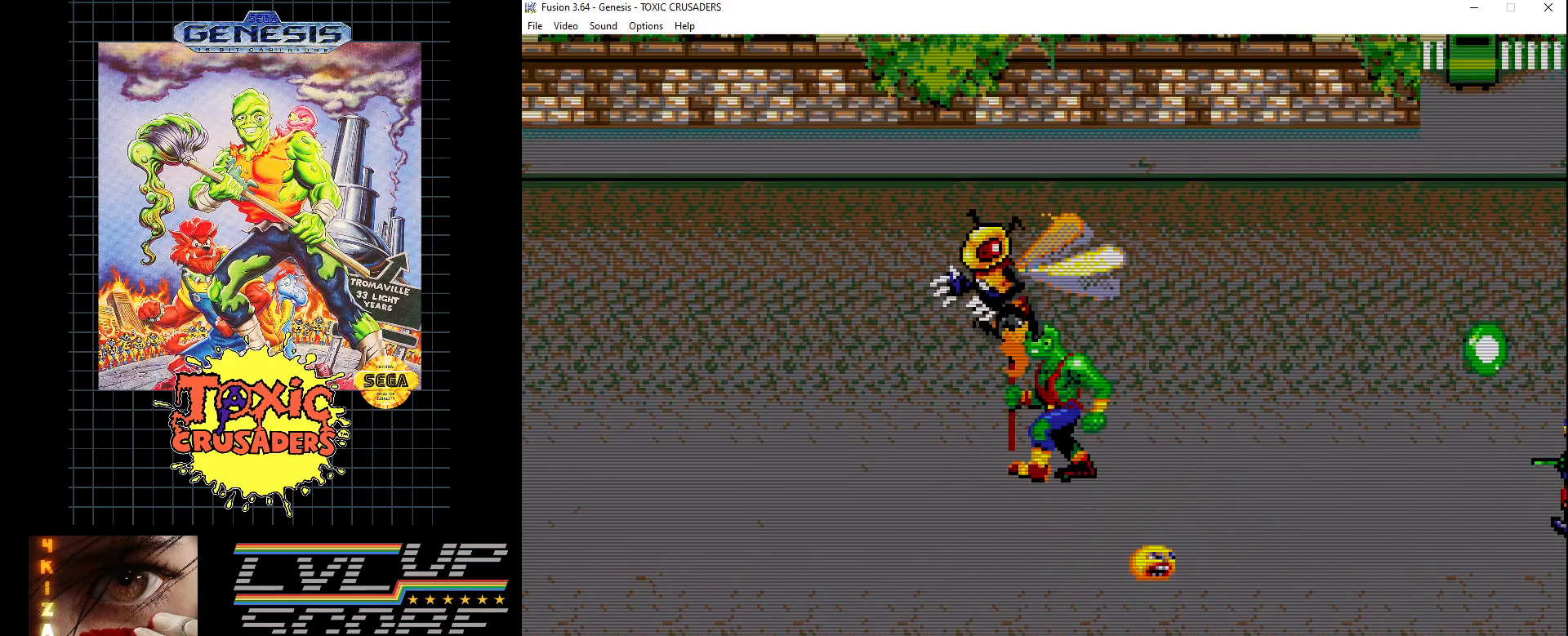
{"dt_ms": 500, "buttons": ["DPAD_RIGHT"], "events": [[67, "B", "up"], [83, "DPAD_LEFT", "up"], [133, "DPAD_RIGHT", "down"], [183, "B", "down"], [183, "DPAD_UP", "up"], [283, "B", "up"]]}
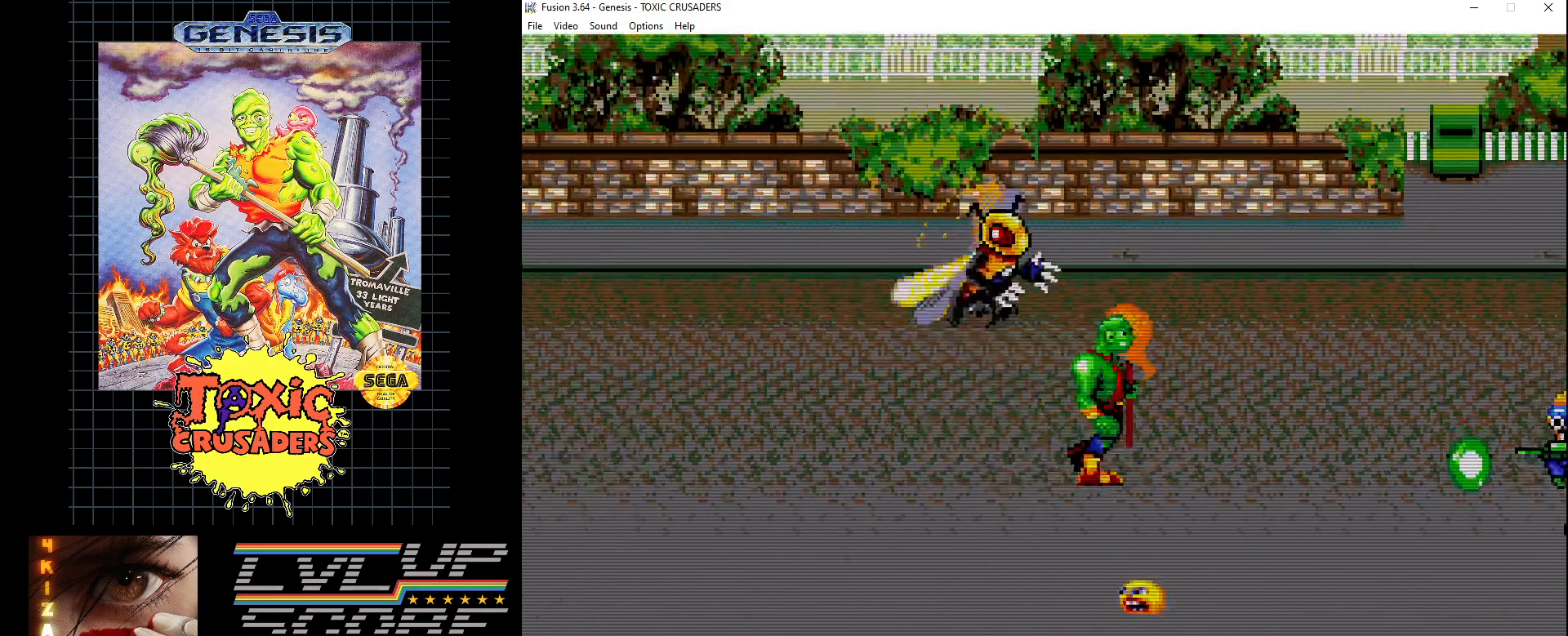
{"dt_ms": 500, "buttons": ["B", "DPAD_DOWN", "DPAD_RIGHT"], "events": [[400, "DPAD_DOWN", "down"], [417, "B", "down"]]}
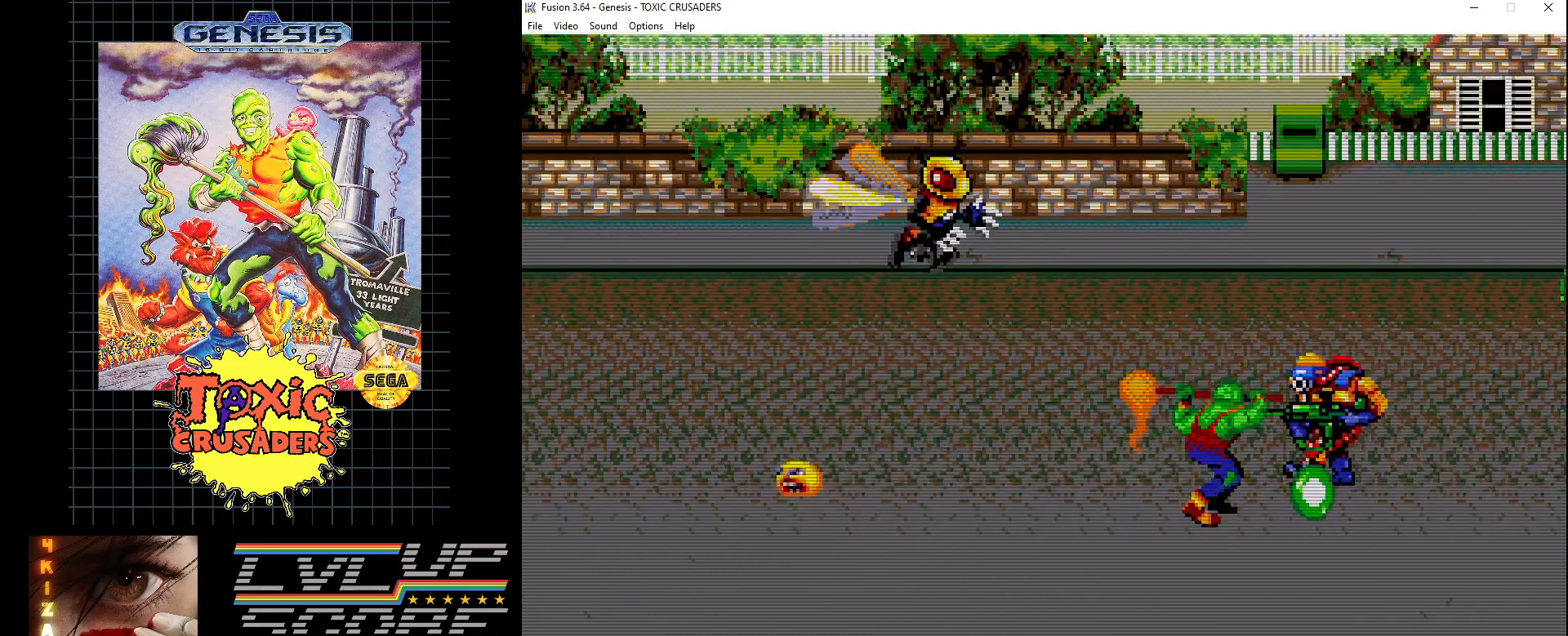
{"dt_ms": 500, "buttons": ["B"], "events": [[17, "B", "up"], [50, "DPAD_DOWN", "up"], [67, "DPAD_RIGHT", "up"], [100, "B", "down"], [200, "B", "up"], [233, "B", "down"], [350, "B", "up"], [433, "B", "down"]]}
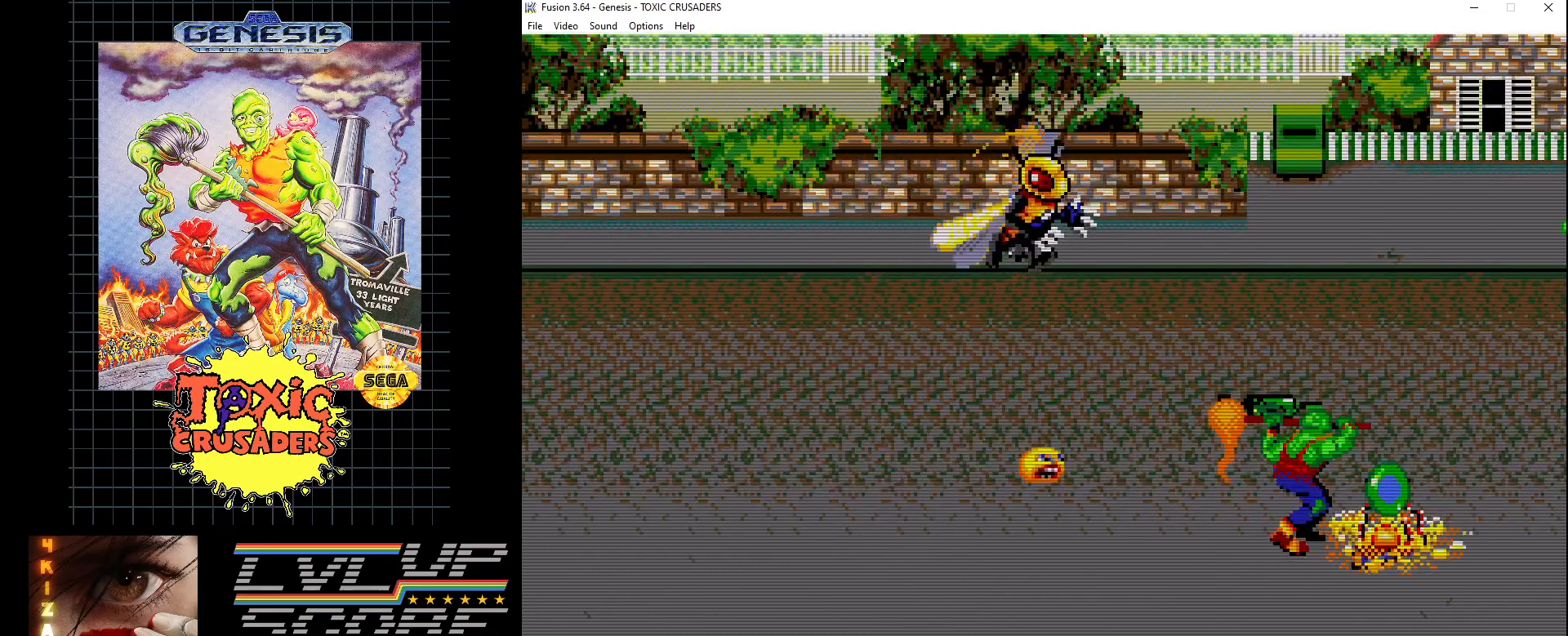
{"dt_ms": 500, "buttons": [], "events": [[50, "B", "up"], [133, "DPAD_RIGHT", "down"], [383, "DPAD_RIGHT", "up"]]}
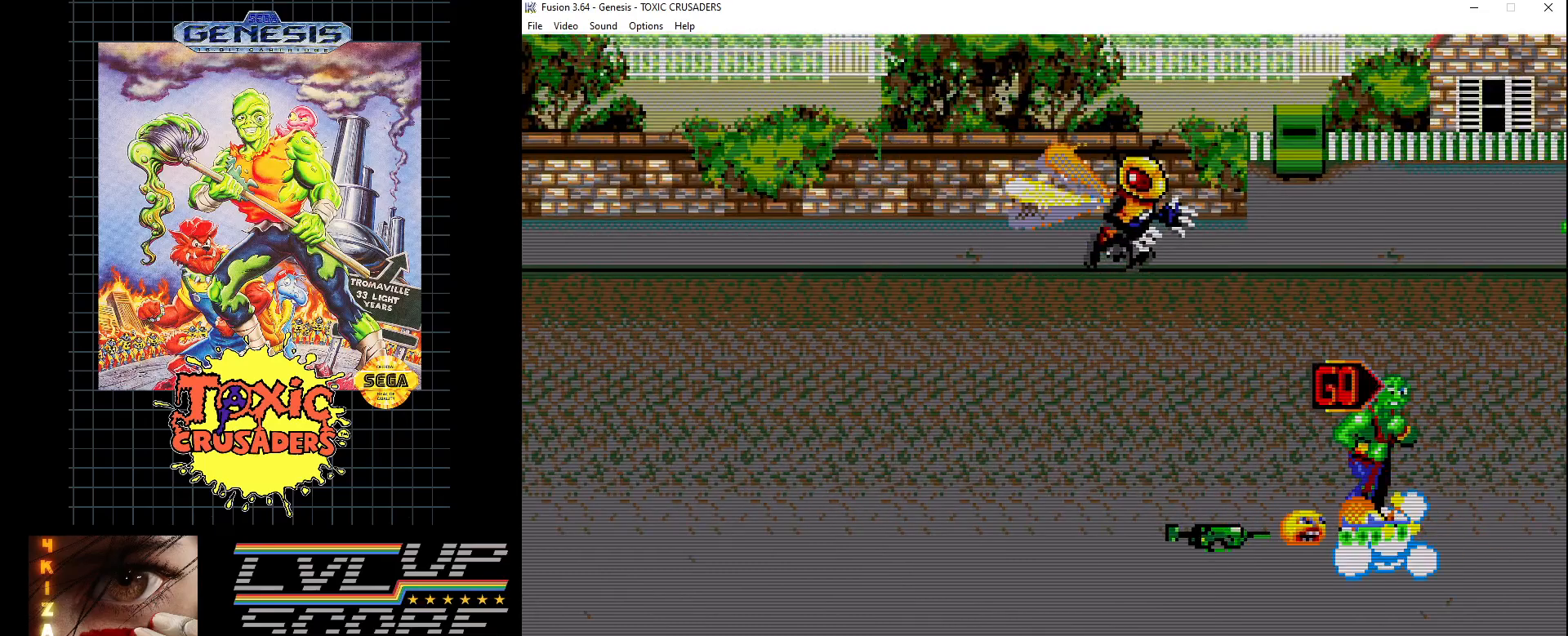
{"dt_ms": 500, "buttons": ["B"], "events": [[150, "DPAD_LEFT", "down"], [267, "B", "down"], [267, "DPAD_LEFT", "up"], [367, "B", "up"], [450, "B", "down"]]}
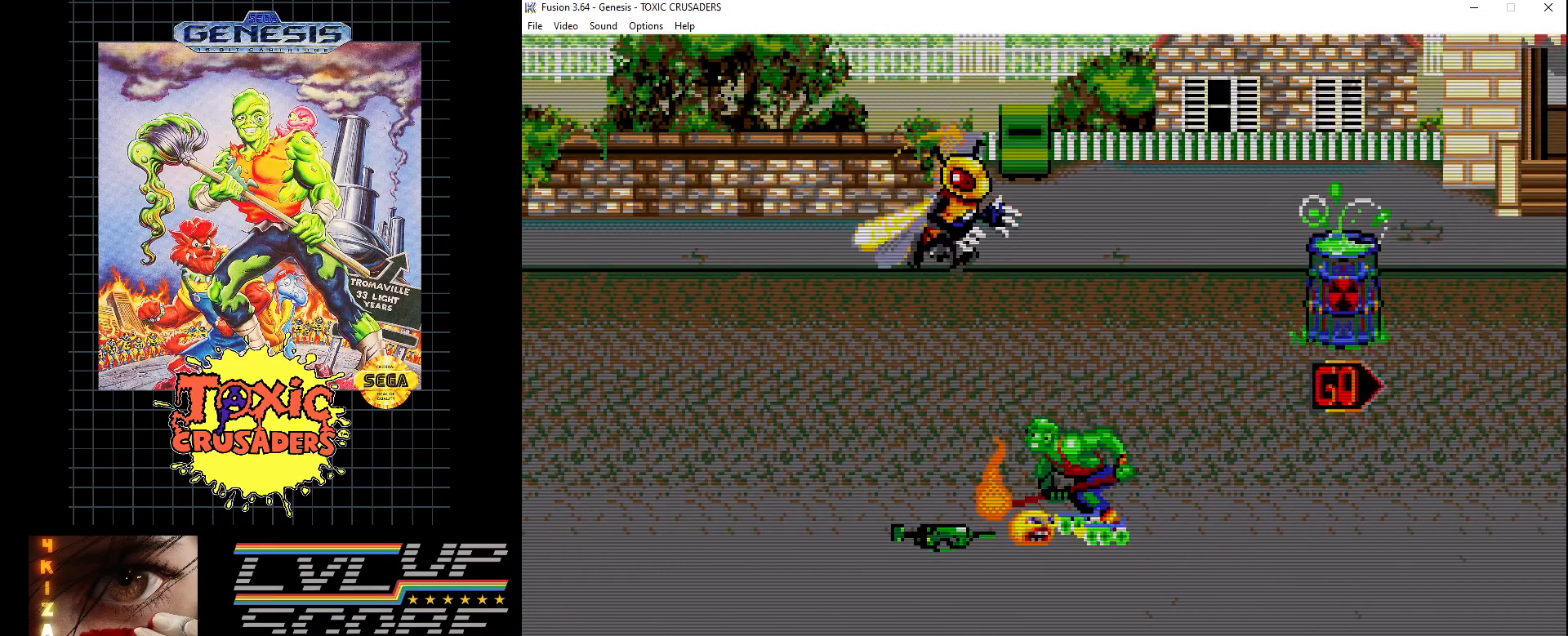
{"dt_ms": 500, "buttons": ["DPAD_LEFT"], "events": [[17, "B", "up"], [100, "B", "down"], [183, "B", "up"], [283, "B", "down"], [383, "B", "up"], [450, "DPAD_LEFT", "down"]]}
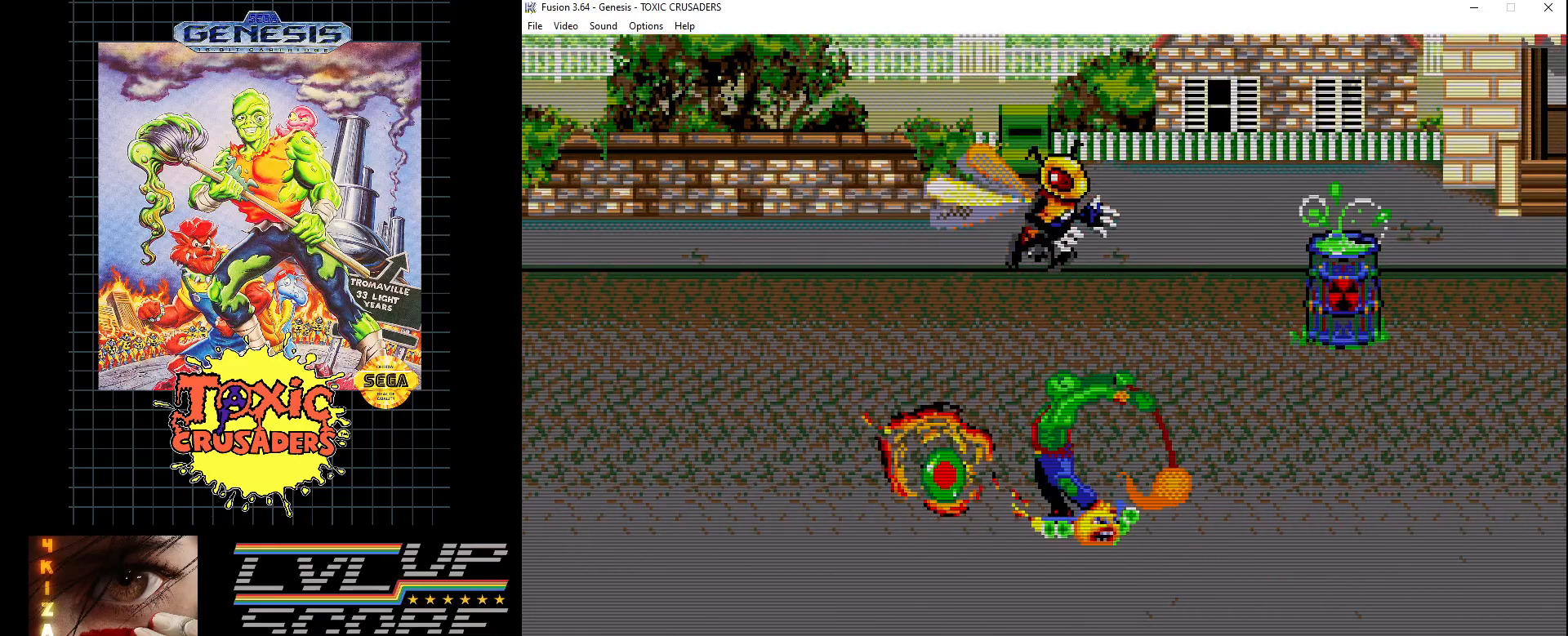
{"dt_ms": 500, "buttons": ["DPAD_UP"], "events": [[150, "DPAD_LEFT", "up"], [417, "DPAD_RIGHT", "down"], [433, "DPAD_UP", "down"], [467, "DPAD_RIGHT", "up"]]}
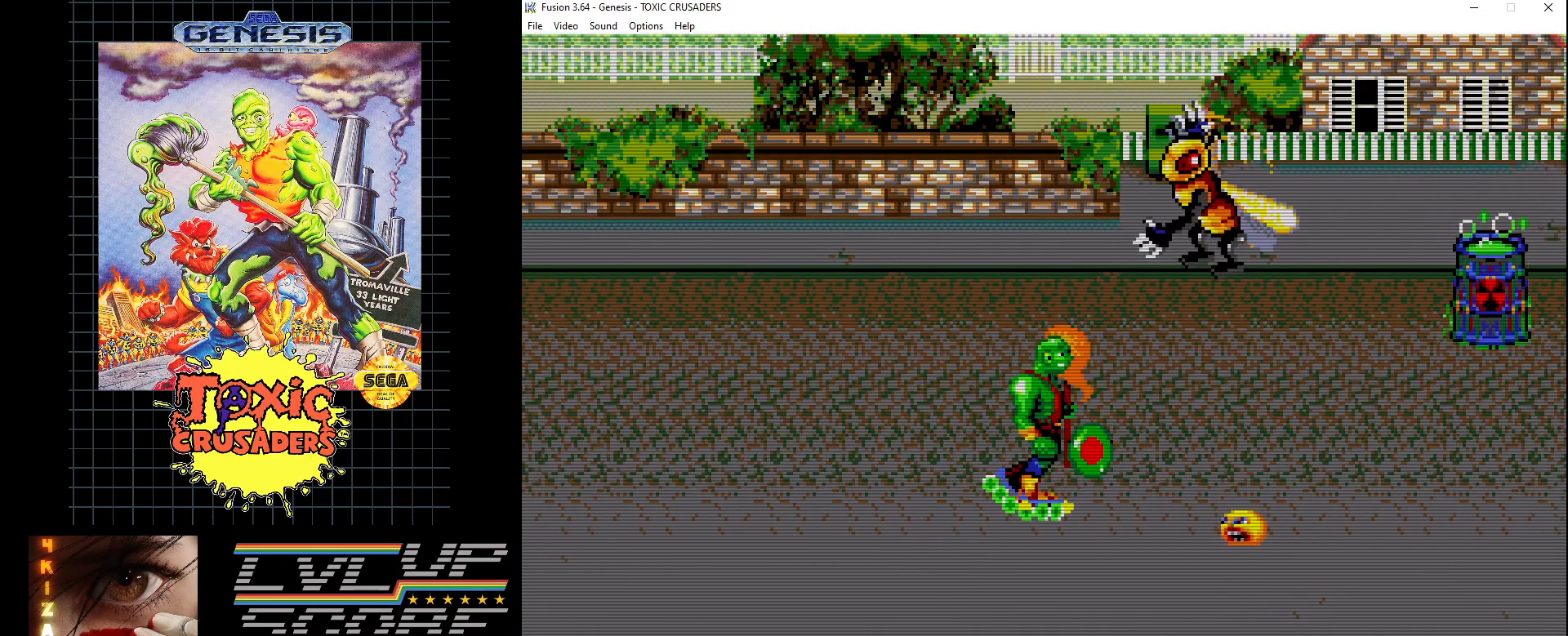
{"dt_ms": 500, "buttons": [], "events": [[50, "DPAD_RIGHT", "down"], [100, "DPAD_UP", "up"], [167, "DPAD_DOWN", "down"], [183, "DPAD_RIGHT", "up"], [233, "DPAD_LEFT", "down"], [383, "DPAD_DOWN", "up"], [450, "DPAD_LEFT", "up"]]}
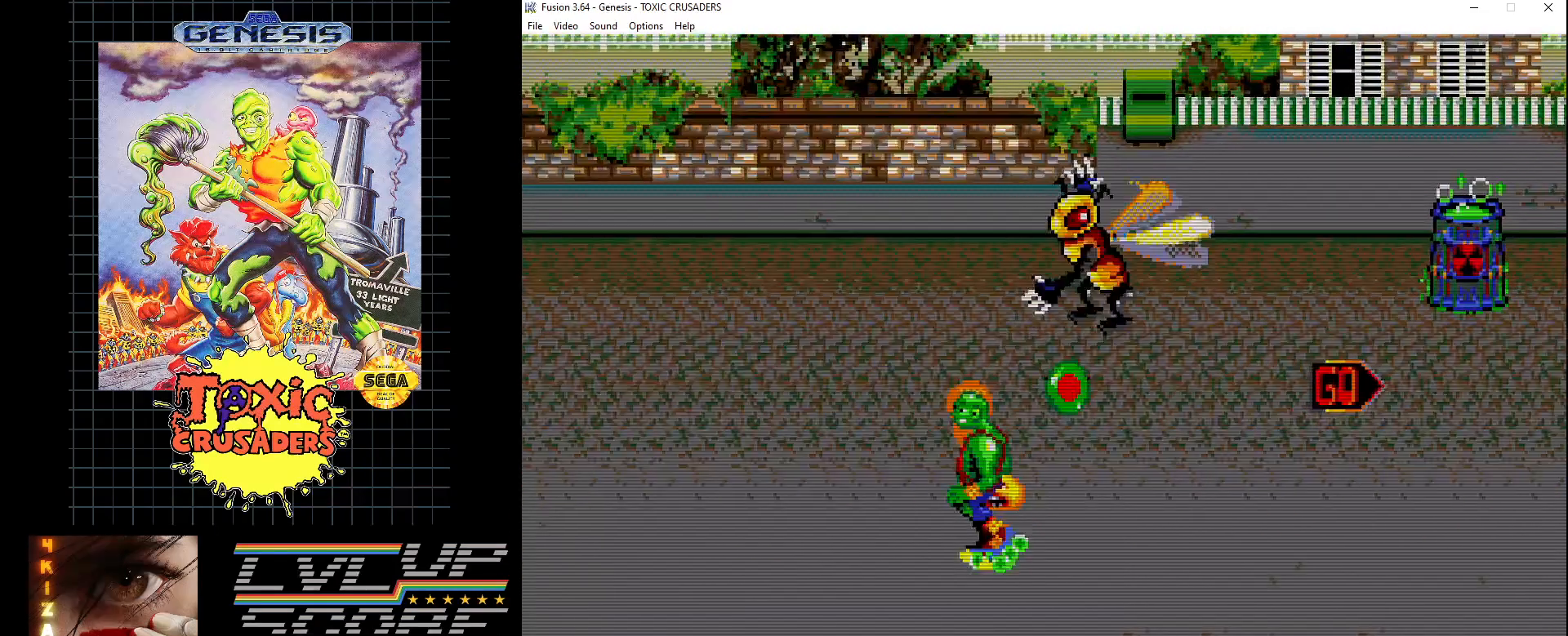
{"dt_ms": 500, "buttons": ["DPAD_RIGHT"]}
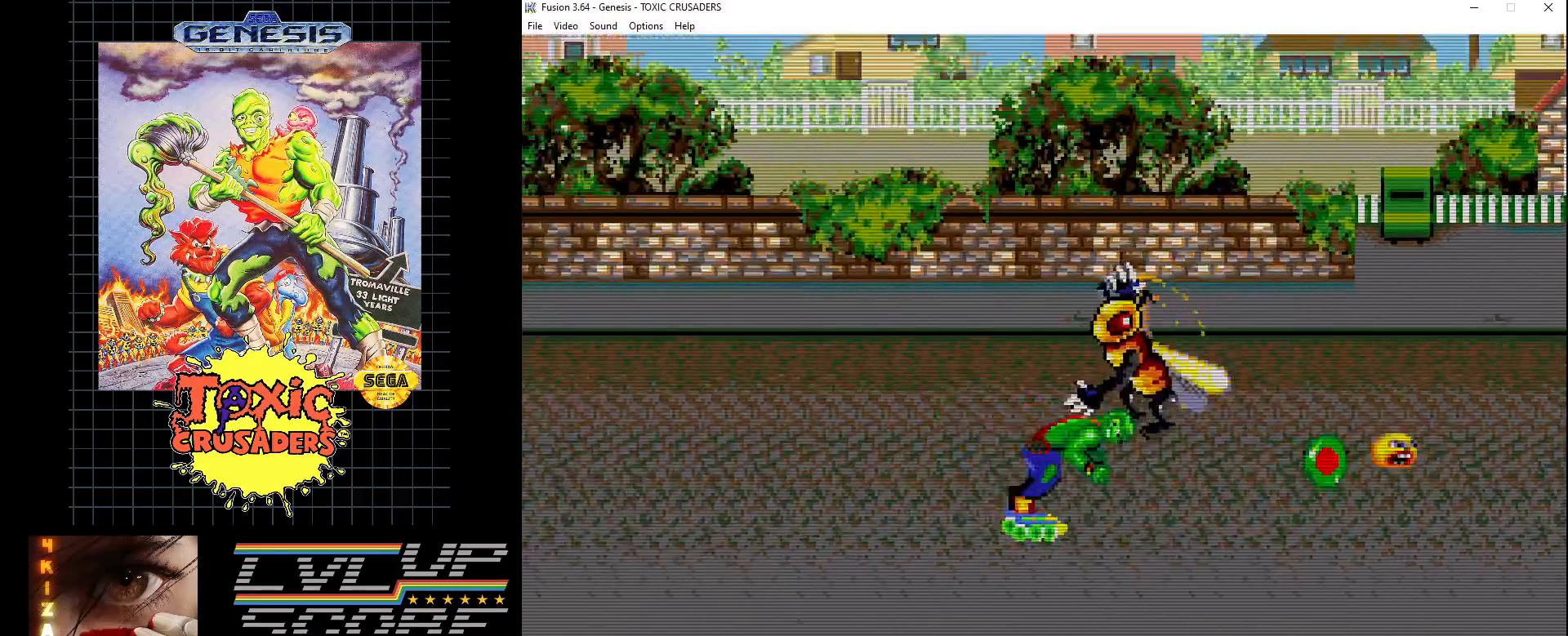
{"dt_ms": 500, "buttons": [], "events": [[50, "B", "down"], [67, "DPAD_RIGHT", "up"], [133, "B", "up"], [200, "B", "down"], [300, "B", "up"], [367, "B", "down"], [467, "B", "up"]]}
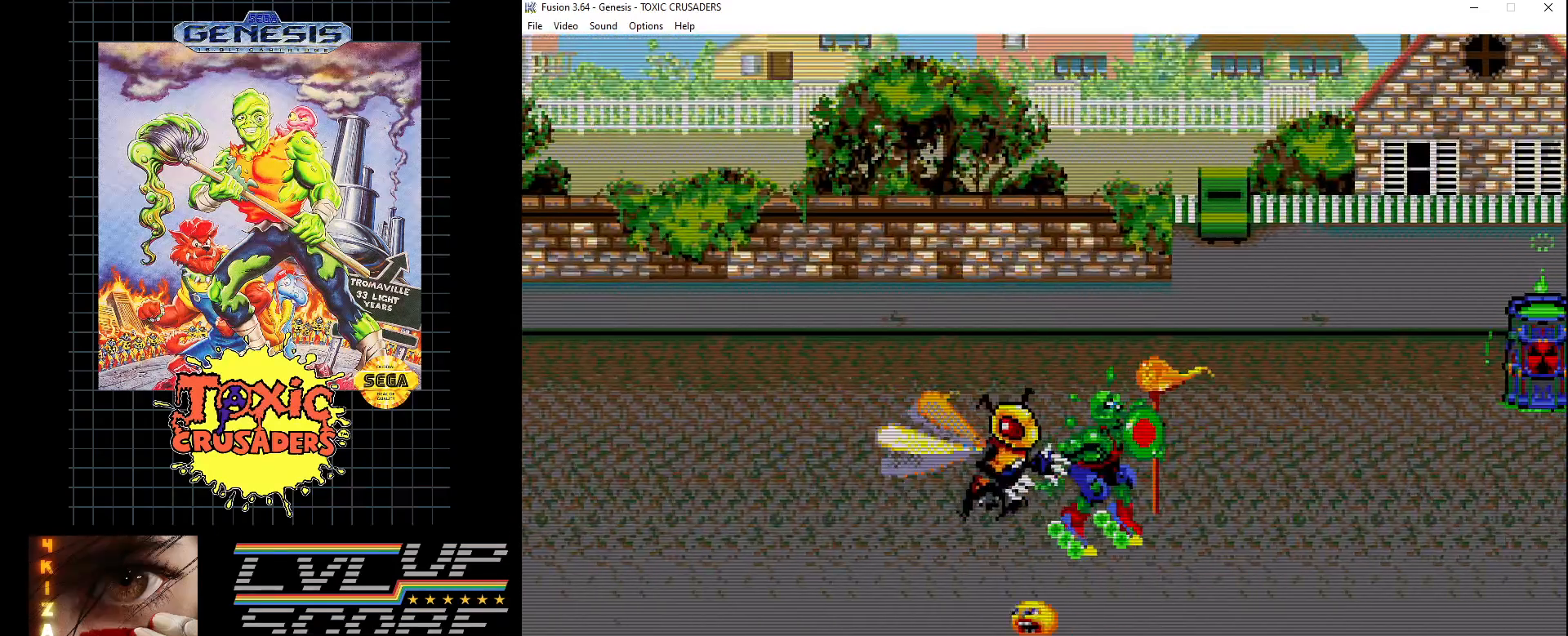
{"dt_ms": 500, "buttons": [], "events": [[33, "B", "down"], [133, "B", "up"], [183, "DPAD_LEFT", "down"], [217, "B", "down"], [317, "B", "up"], [367, "DPAD_LEFT", "up"], [400, "B", "down"], [483, "B", "up"]]}
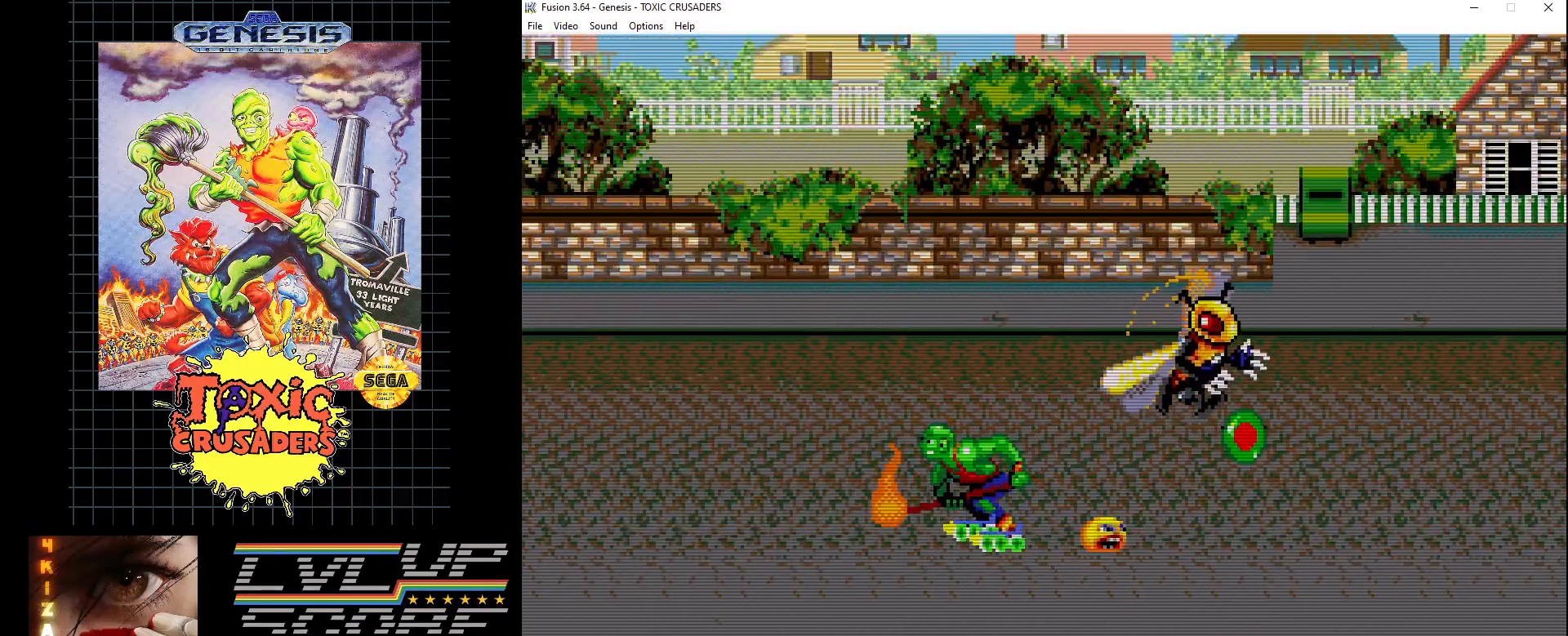
{"dt_ms": 500, "buttons": [], "events": [[67, "B", "down"], [100, "DPAD_RIGHT", "down"], [133, "B", "up"], [233, "B", "down"], [267, "DPAD_RIGHT", "up"], [350, "B", "up"], [400, "B", "down"], [500, "B", "up"]]}
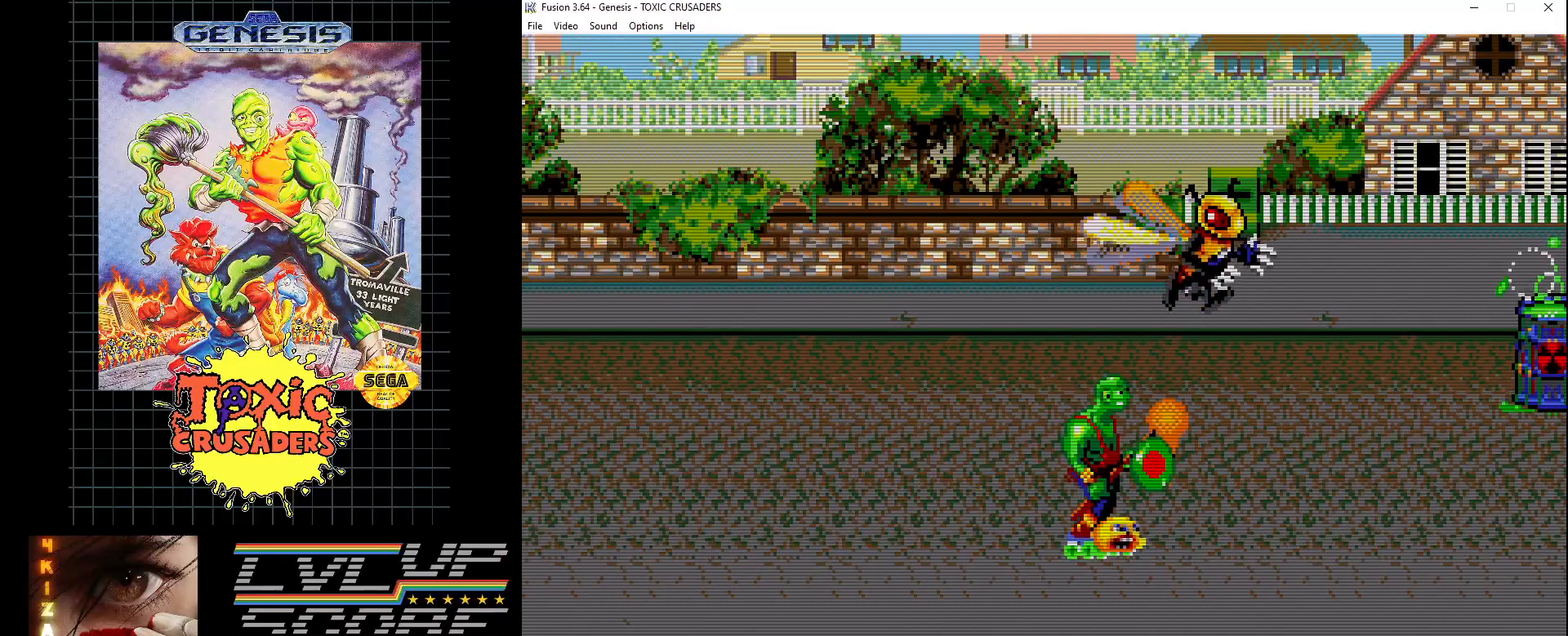
{"dt_ms": 500, "buttons": [], "events": [[67, "DPAD_UP", "down"], [150, "DPAD_UP", "up"], [283, "DPAD_DOWN", "down"], [450, "DPAD_DOWN", "up"]]}
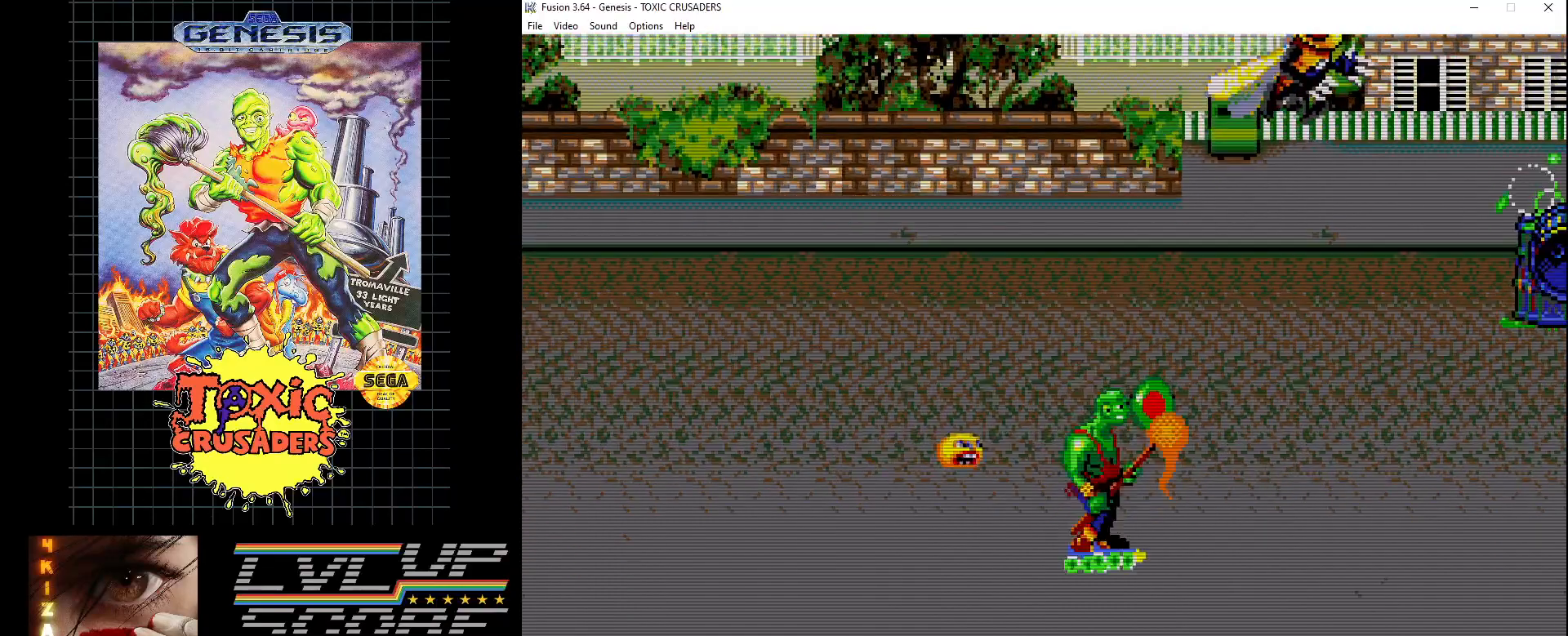
{"dt_ms": 500, "buttons": ["DPAD_LEFT"], "events": [[167, "DPAD_RIGHT", "down"], [167, "DPAD_UP", "down"], [267, "DPAD_RIGHT", "up"], [317, "DPAD_UP", "up"], [467, "DPAD_LEFT", "down"]]}
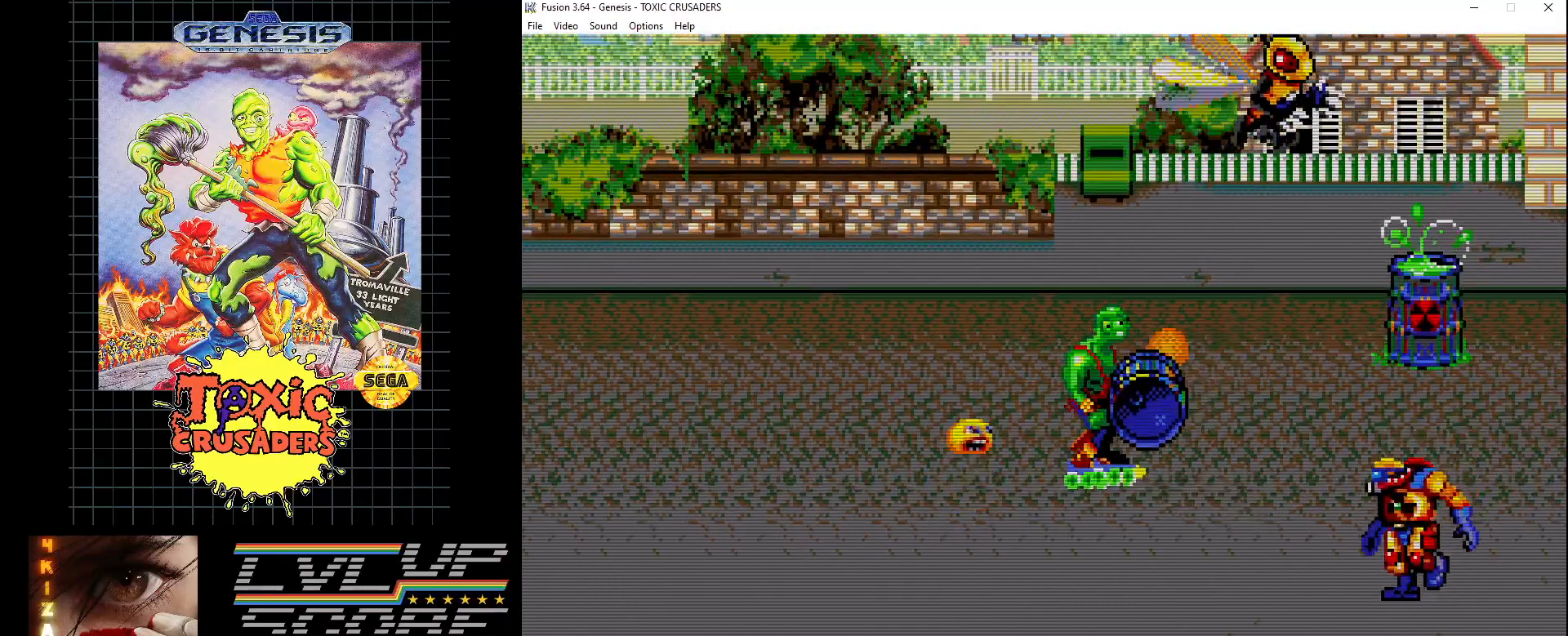
{"dt_ms": 500, "buttons": [], "events": [[50, "DPAD_DOWN", "down"], [167, "DPAD_LEFT", "up"], [233, "DPAD_RIGHT", "down"], [350, "B", "down"], [383, "DPAD_DOWN", "up"], [450, "DPAD_DOWN", "down"], [467, "DPAD_RIGHT", "up"], [483, "B", "up"], [500, "DPAD_DOWN", "up"]]}
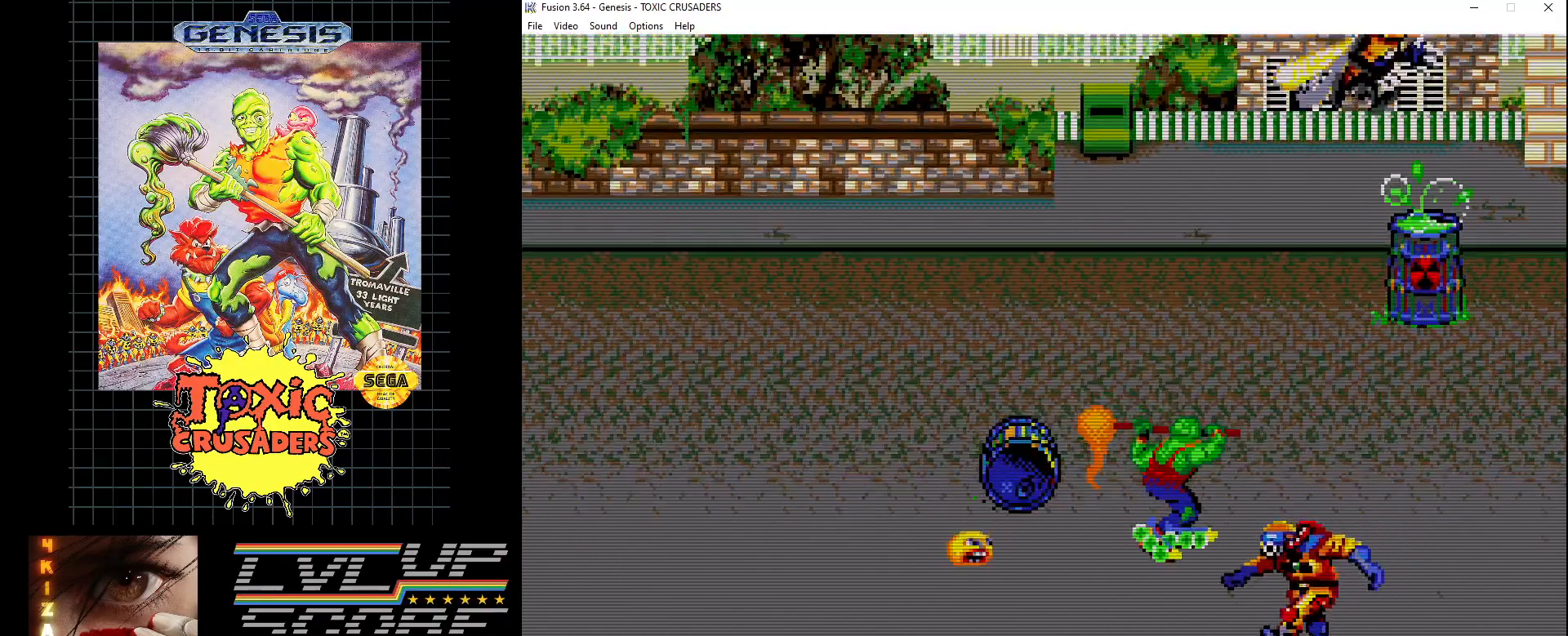
{"dt_ms": 500, "buttons": [], "events": [[50, "B", "down"], [100, "DPAD_DOWN", "down"], [133, "B", "up"], [217, "B", "down"], [250, "DPAD_DOWN", "up"], [267, "DPAD_LEFT", "down"], [317, "B", "up"], [383, "B", "down"], [417, "DPAD_LEFT", "up"], [483, "B", "up"]]}
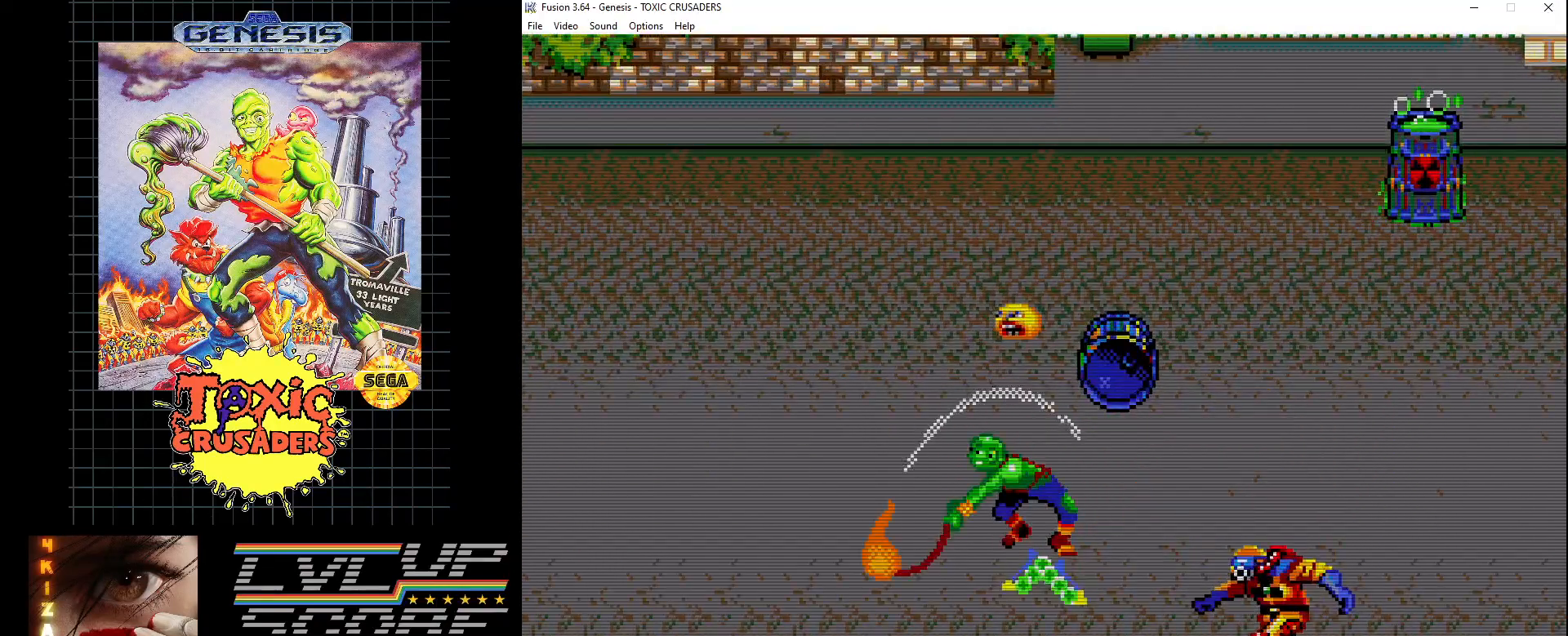
{"dt_ms": 500, "buttons": ["B"], "events": [[233, "DPAD_RIGHT", "down"], [333, "B", "down"], [333, "DPAD_DOWN", "down"], [417, "DPAD_DOWN", "up"], [417, "DPAD_RIGHT", "up"], [433, "B", "up"], [500, "B", "down"]]}
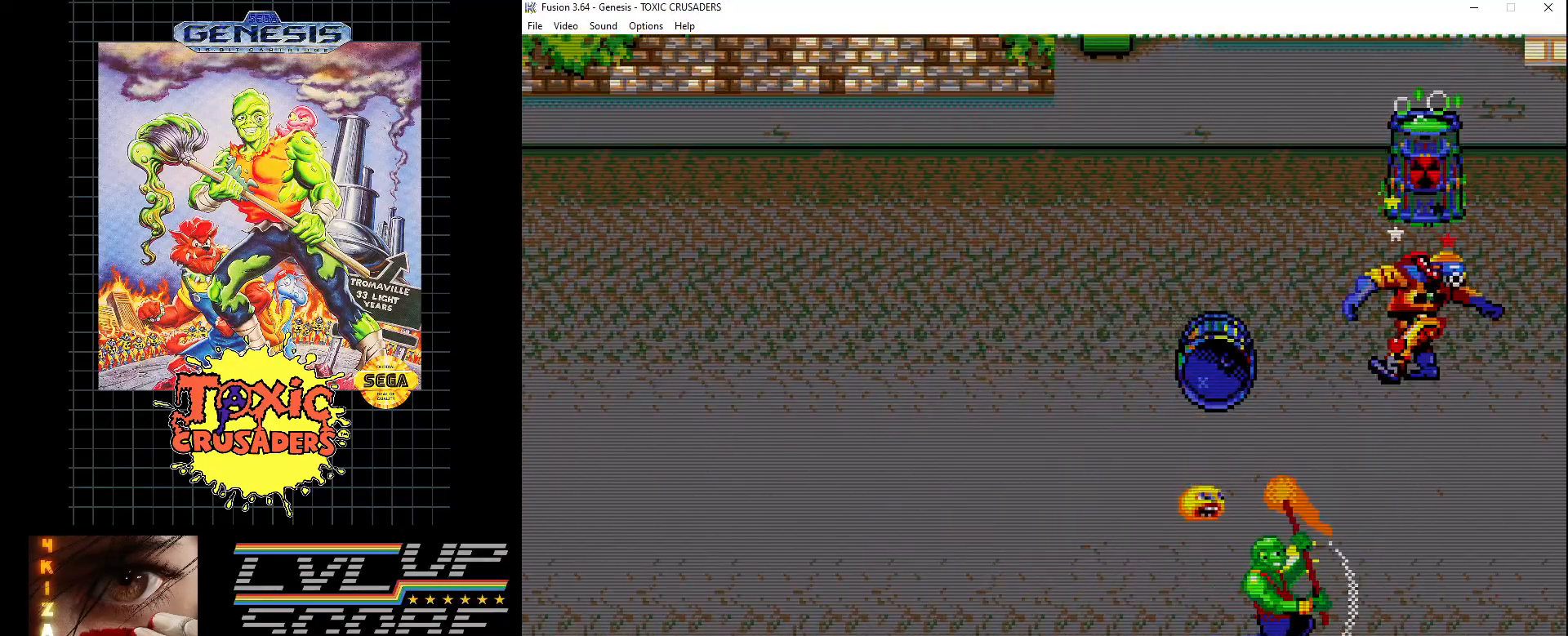
{"dt_ms": 500, "buttons": ["DPAD_UP"], "events": [[267, "B", "up"], [300, "DPAD_LEFT", "down"], [383, "DPAD_UP", "down"], [467, "DPAD_LEFT", "up"]]}
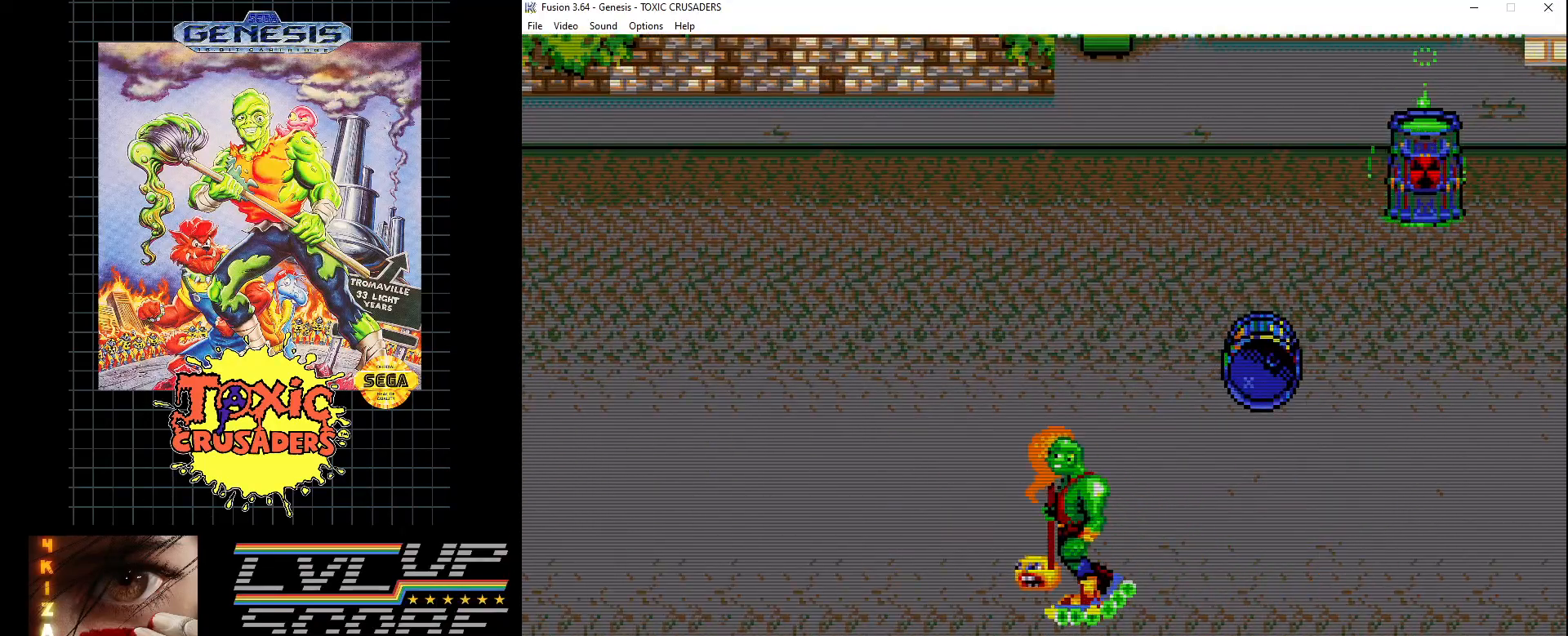
{"dt_ms": 500, "buttons": ["B"], "events": [[217, "DPAD_RIGHT", "down"], [250, "DPAD_UP", "up"], [267, "B", "down"], [350, "DPAD_DOWN", "down"], [367, "B", "up"], [367, "DPAD_DOWN", "up"], [367, "DPAD_RIGHT", "up"], [433, "B", "down"]]}
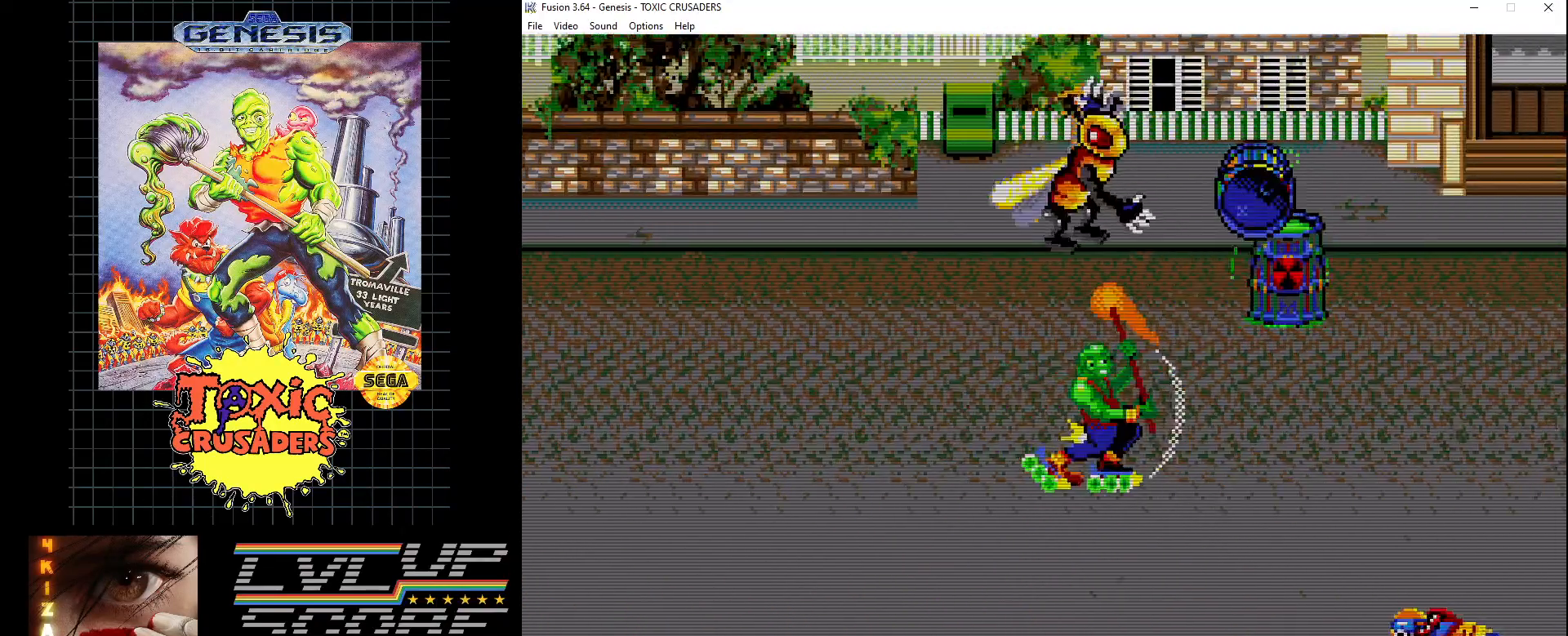
{"dt_ms": 500, "buttons": ["B", "DPAD_LEFT"], "events": [[50, "B", "up"], [133, "B", "down"], [183, "B", "up"], [317, "DPAD_LEFT", "down"], [333, "B", "down"], [417, "B", "up"], [500, "B", "down"]]}
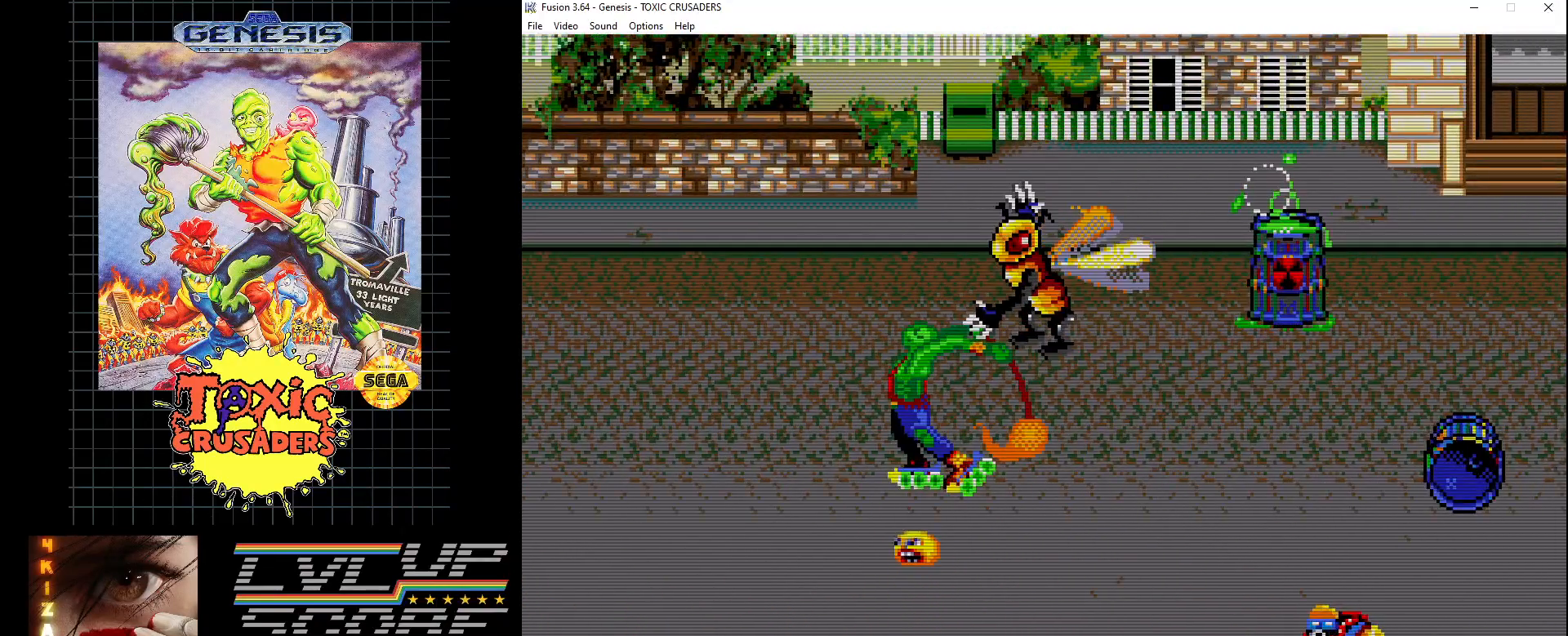
{"dt_ms": 500, "buttons": ["B", "DPAD_RIGHT"], "events": [[50, "DPAD_LEFT", "up"], [83, "B", "up"], [117, "DPAD_LEFT", "down"], [283, "DPAD_UP", "down"], [317, "DPAD_LEFT", "up"], [333, "B", "down"], [333, "DPAD_RIGHT", "down"], [383, "DPAD_UP", "up"], [417, "B", "up"], [483, "B", "down"]]}
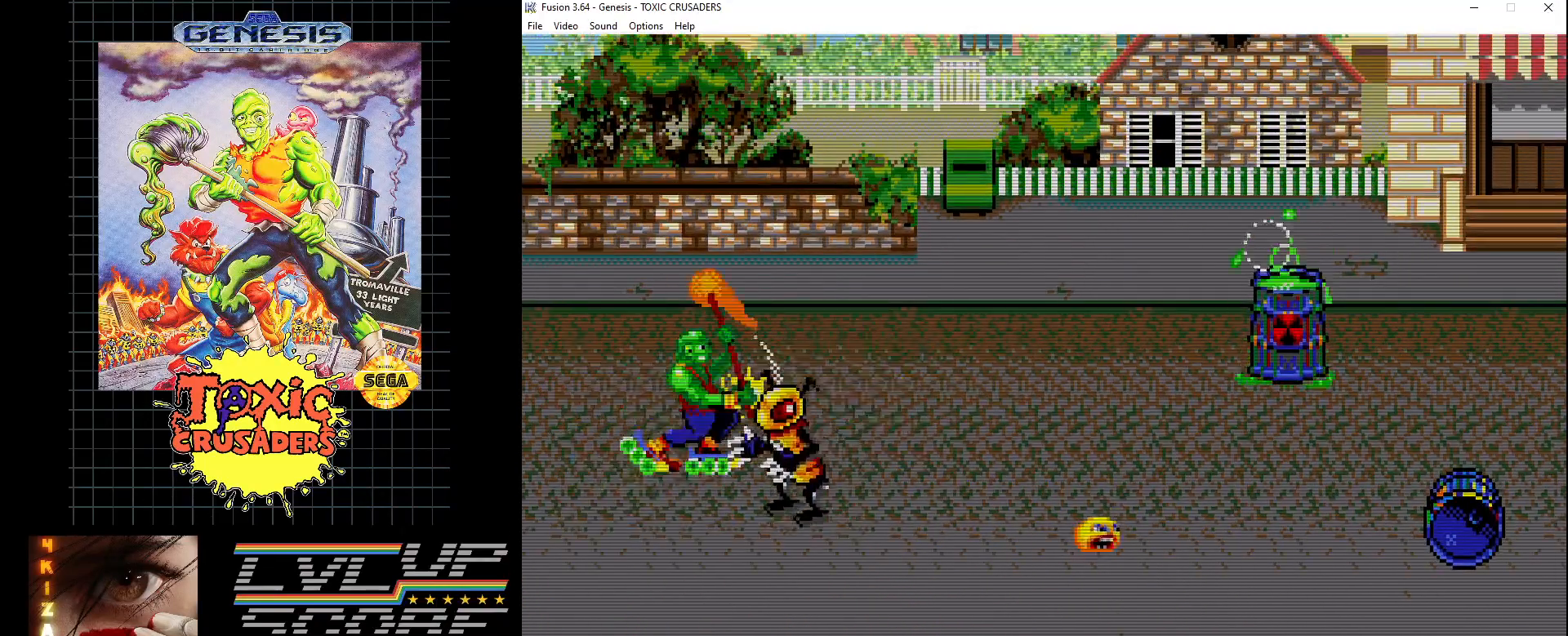
{"dt_ms": 500, "buttons": [], "events": [[50, "DPAD_RIGHT", "up"], [100, "B", "up"], [150, "B", "down"], [250, "B", "up"], [317, "B", "down"], [417, "B", "up"]]}
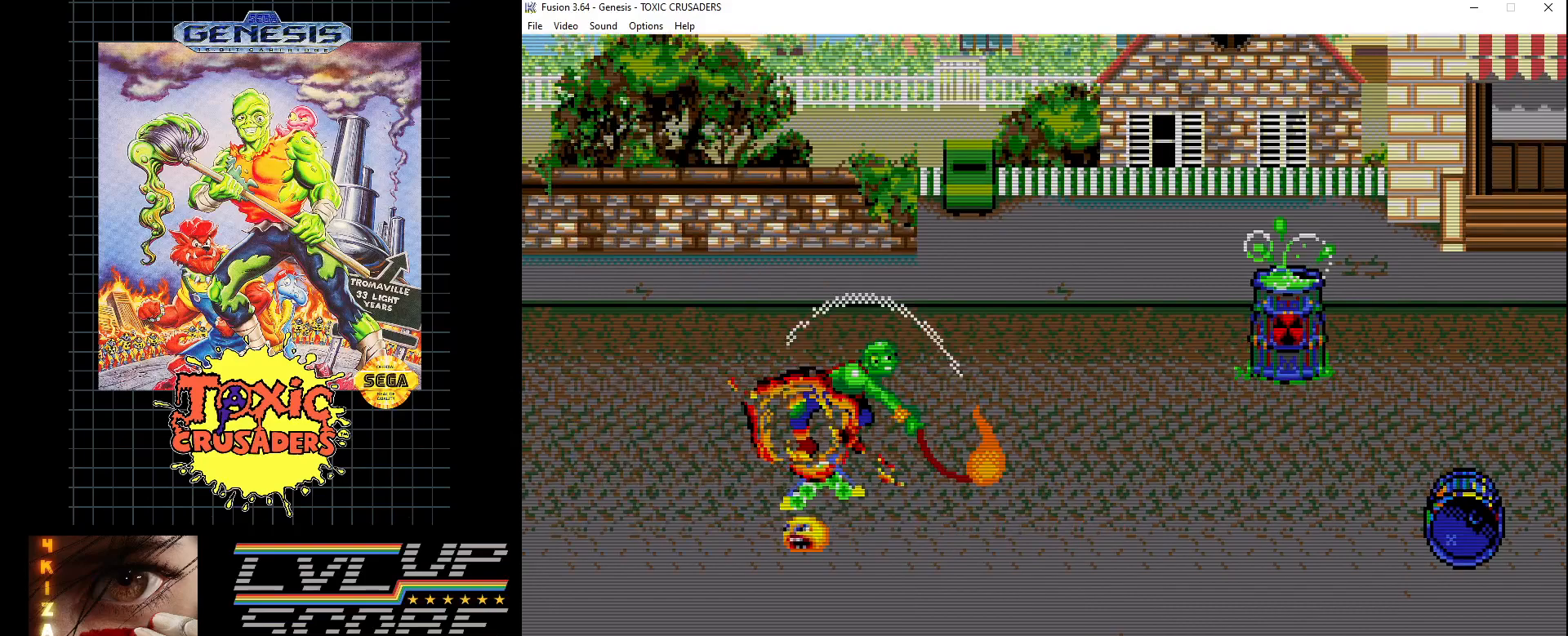
{"dt_ms": 500, "buttons": ["DPAD_UP"], "events": [[150, "DPAD_RIGHT", "down"], [400, "DPAD_RIGHT", "up"], [400, "DPAD_UP", "down"]]}
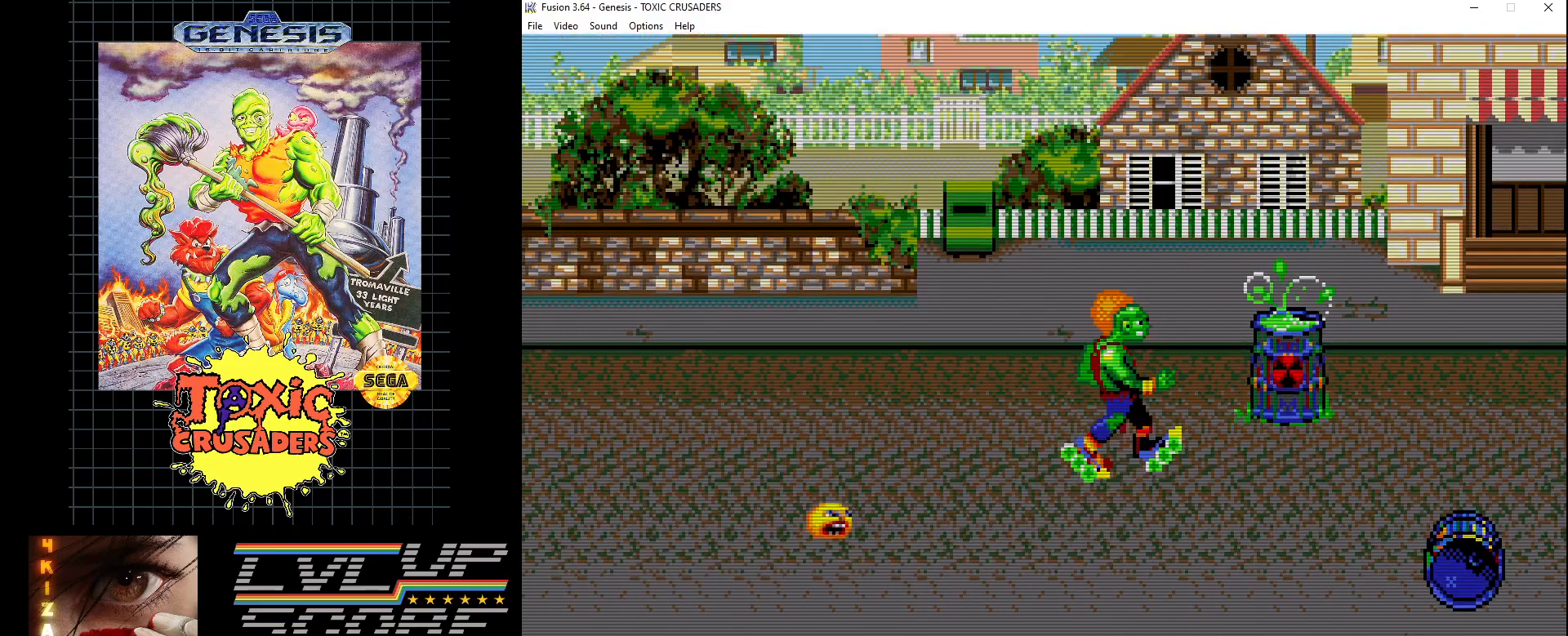
{"dt_ms": 1000, "buttons": ["DPAD_RIGHT"], "events": [[33, "DPAD_RIGHT", "down"], [67, "B", "down"], [67, "DPAD_RIGHT", "up"], [83, "DPAD_UP", "up"], [167, "B", "up"], [283, "B", "down"], [333, "B", "up"], [450, "B", "down"], [500, "B", "up"], [533, "DPAD_DOWN", "down"], [583, "DPAD_DOWN", "up"], [600, "B", "down"], [667, "B", "up"], [867, "DPAD_RIGHT", "down"]]}